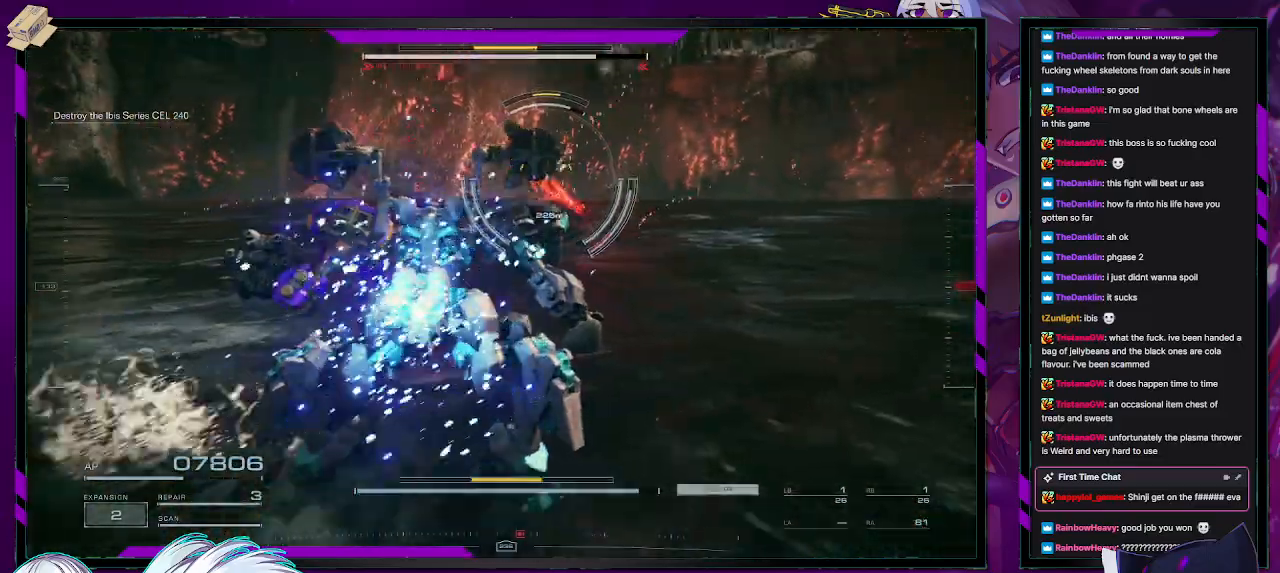
Gameplay with a controller (Xbox layout); each line is a JSON object with the inputs held at the frame after it. "events" lists button and stick changes between this image and that frame as [ms after this image, input, new state], when the widget could be followed in between.
{"buttons": [], "left_stick": "up", "right_stick": "center", "events": [[83, "right_stick", "up"], [200, "right_stick", "right"], [267, "right_stick", "center"]]}
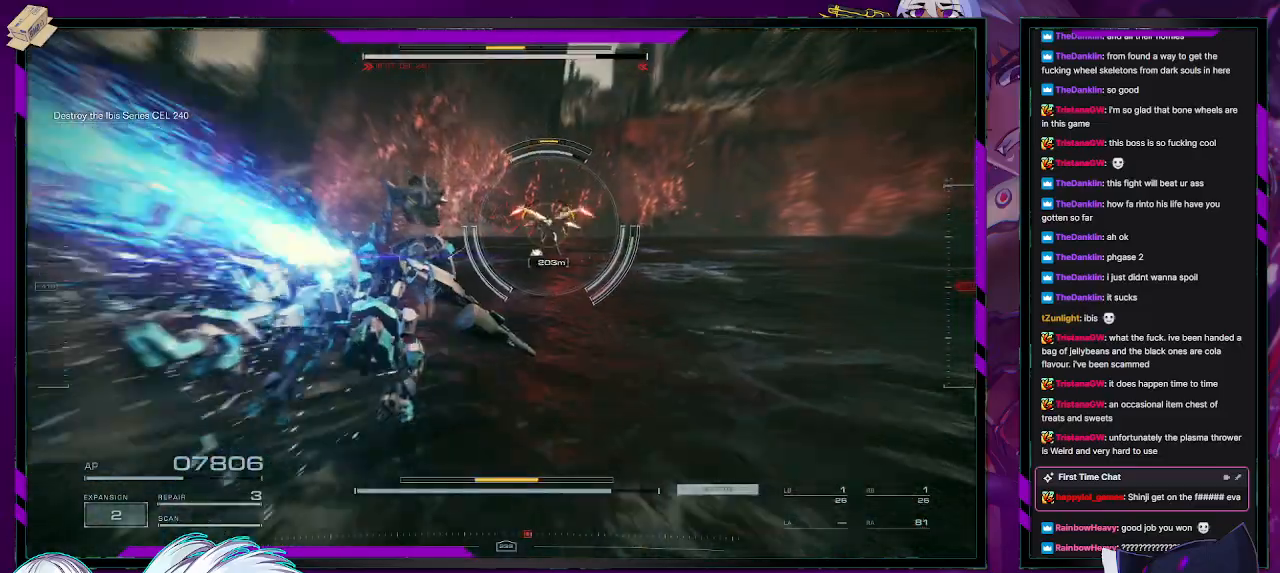
{"buttons": [], "left_stick": "up", "right_stick": "right", "events": [[67, "right_stick", "up-right"], [183, "right_stick", "center"], [417, "right_stick", "up-right"], [500, "right_stick", "right"]]}
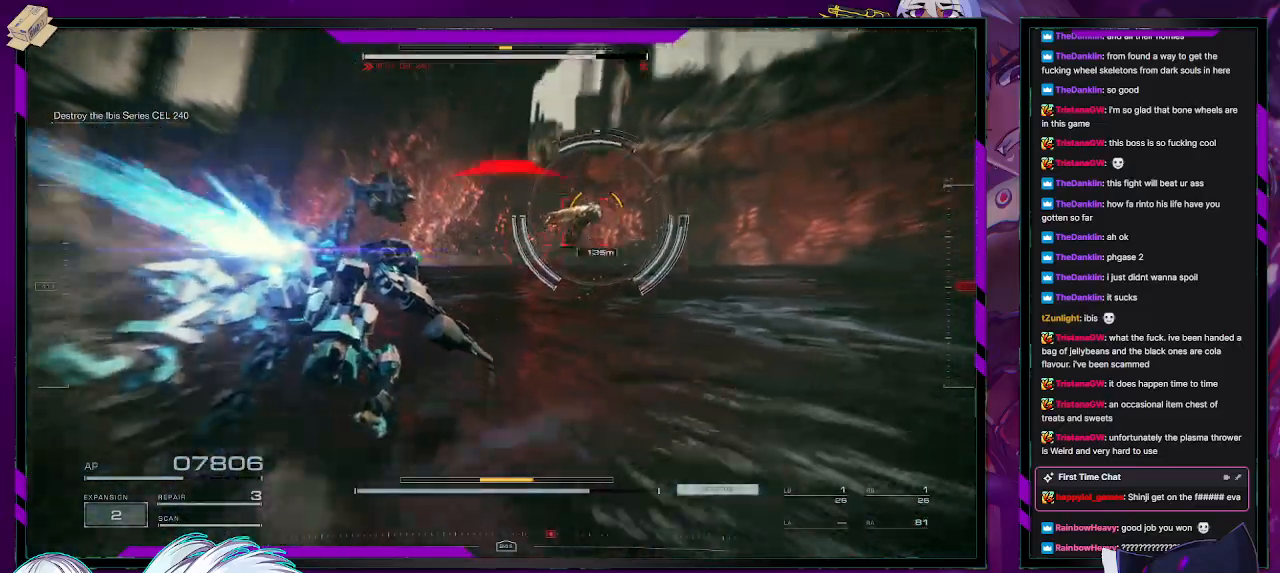
{"buttons": [], "left_stick": "up-right", "right_stick": "up-right", "events": [[167, "right_stick", "up-right"], [333, "left_stick", "up-right"]]}
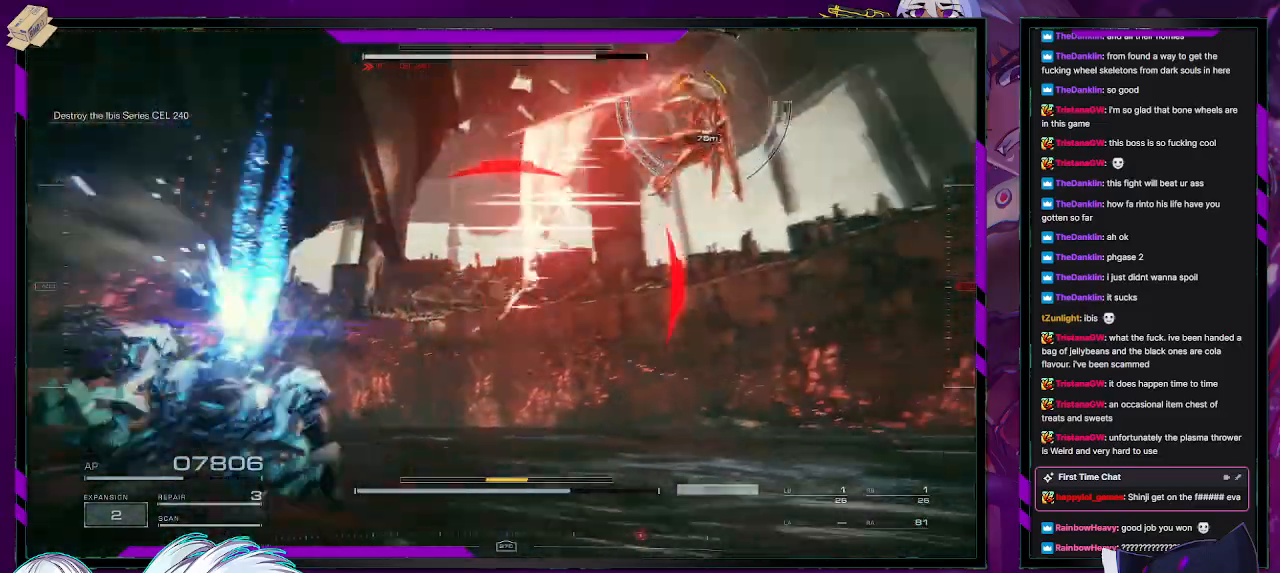
{"buttons": [], "left_stick": "up-right", "right_stick": "right", "events": [[83, "left_stick", "down-right"], [267, "left_stick", "up-right"], [267, "right_stick", "right"]]}
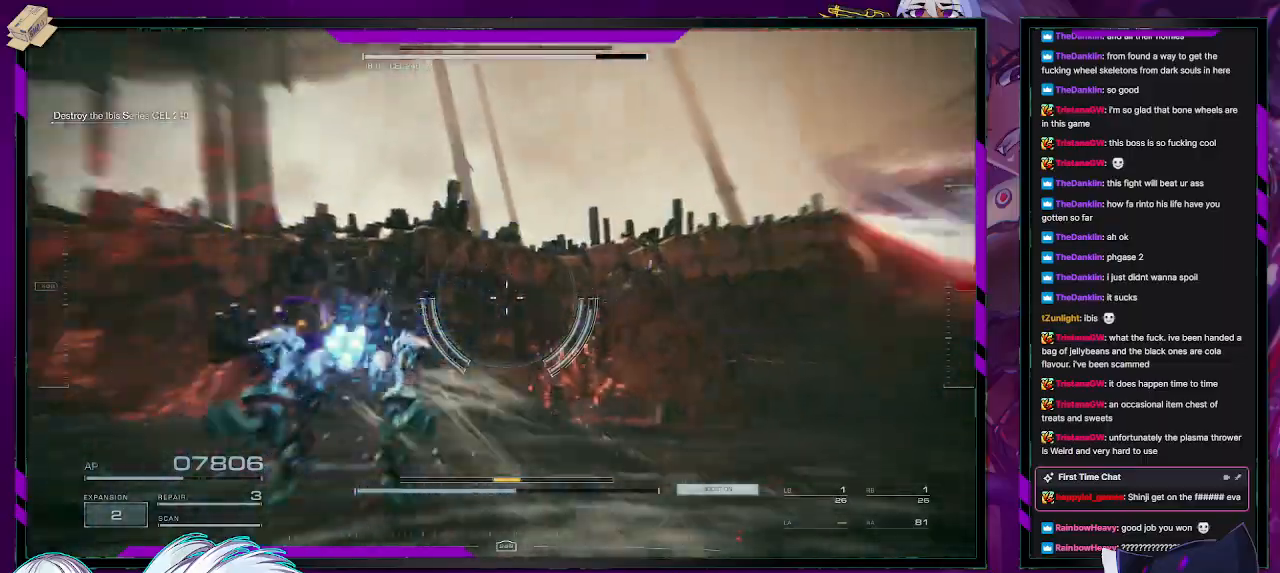
{"buttons": [], "left_stick": "down-right", "right_stick": "right", "events": [[50, "left_stick", "up"], [433, "left_stick", "down-right"]]}
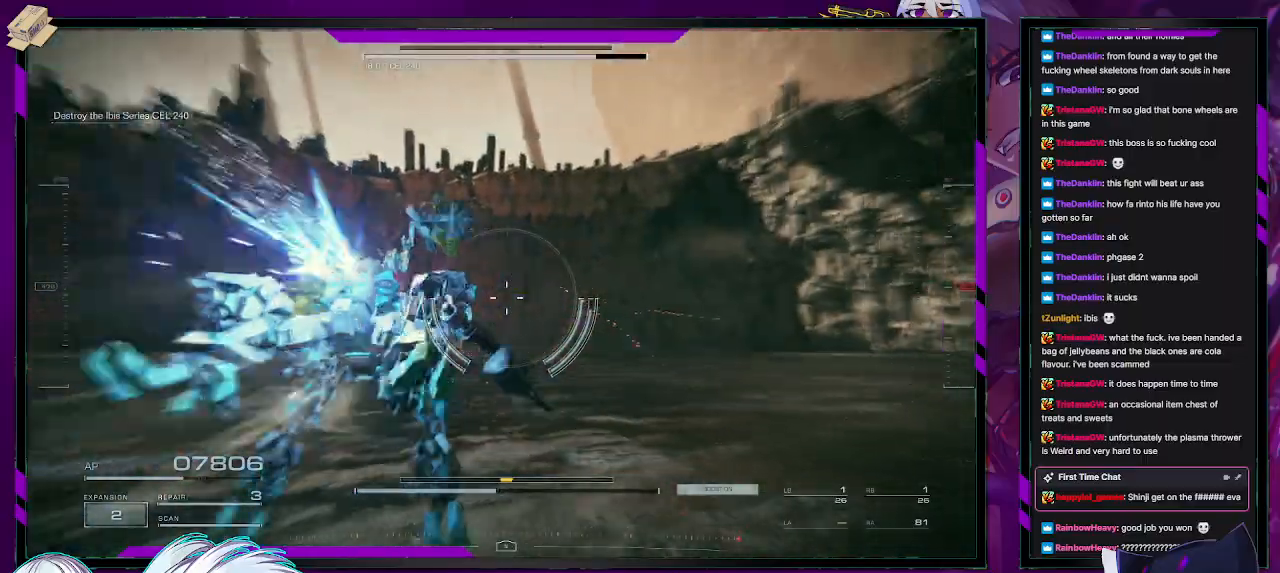
{"buttons": [], "left_stick": "right", "right_stick": "right", "events": [[83, "left_stick", "center"], [150, "left_stick", "down"], [433, "left_stick", "right"]]}
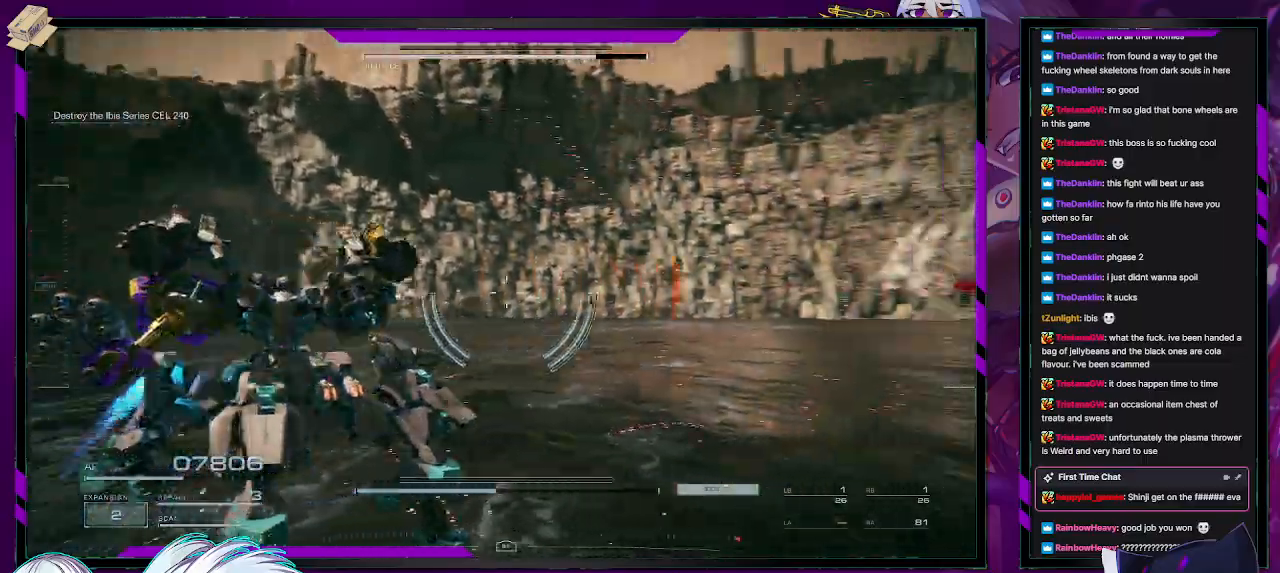
{"buttons": [], "left_stick": "right", "right_stick": "right", "events": []}
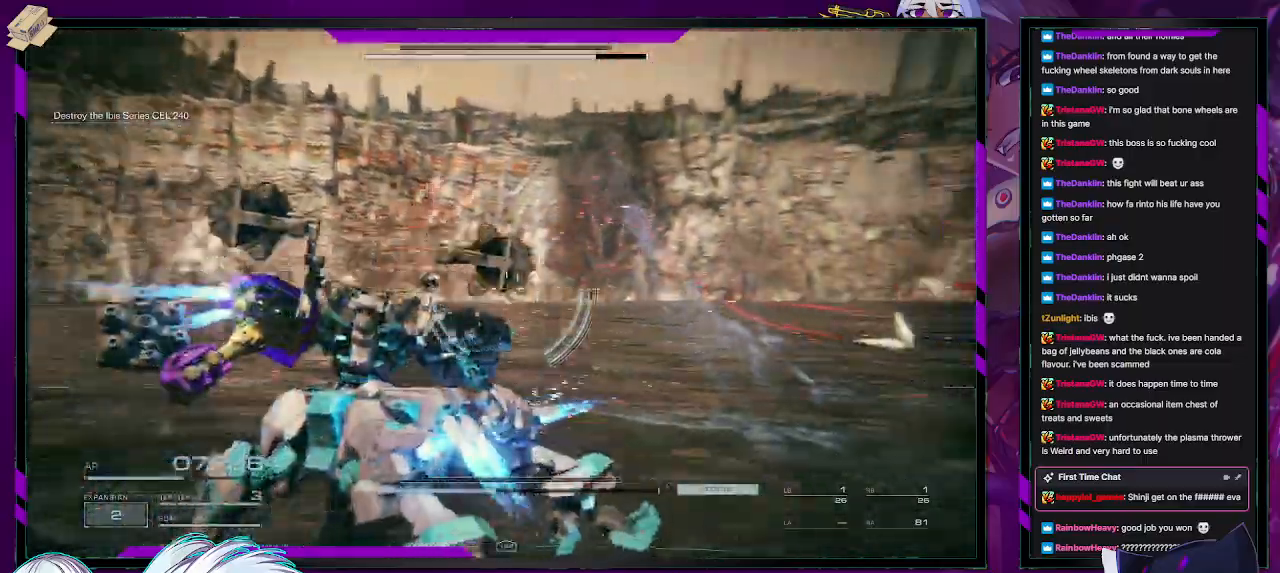
{"buttons": [], "left_stick": "right", "right_stick": "center", "events": [[100, "left_stick", "up-right"], [333, "left_stick", "right"], [333, "right_stick", "center"], [367, "X", "down"], [450, "X", "up"]]}
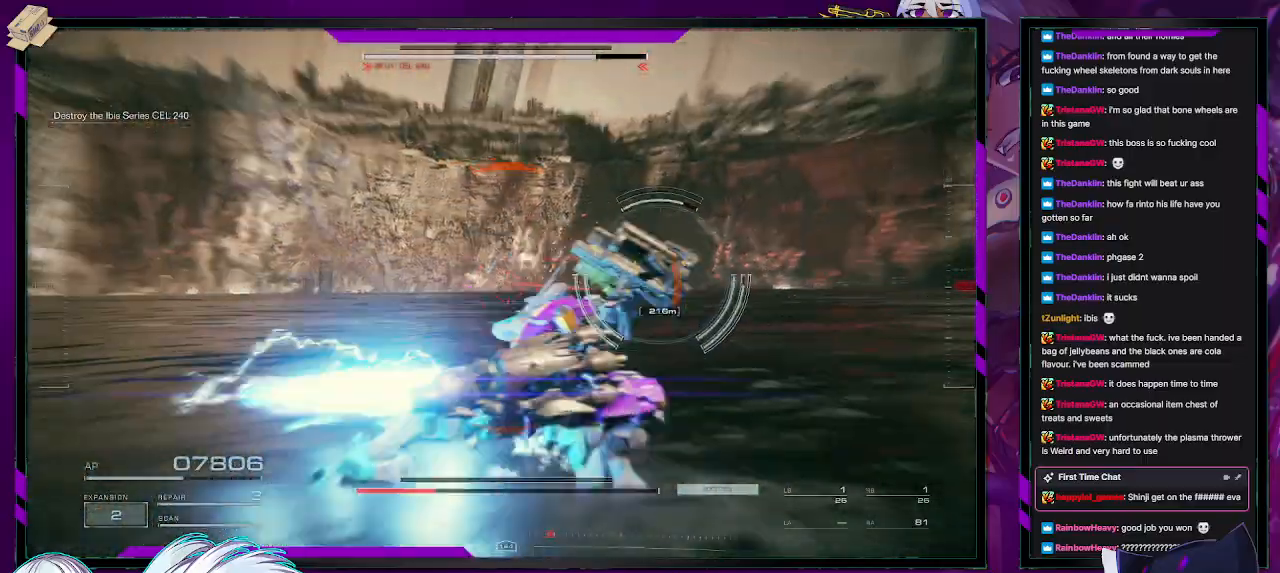
{"buttons": [], "left_stick": "right", "right_stick": "up-right", "events": [[300, "right_stick", "right"], [467, "right_stick", "up-right"]]}
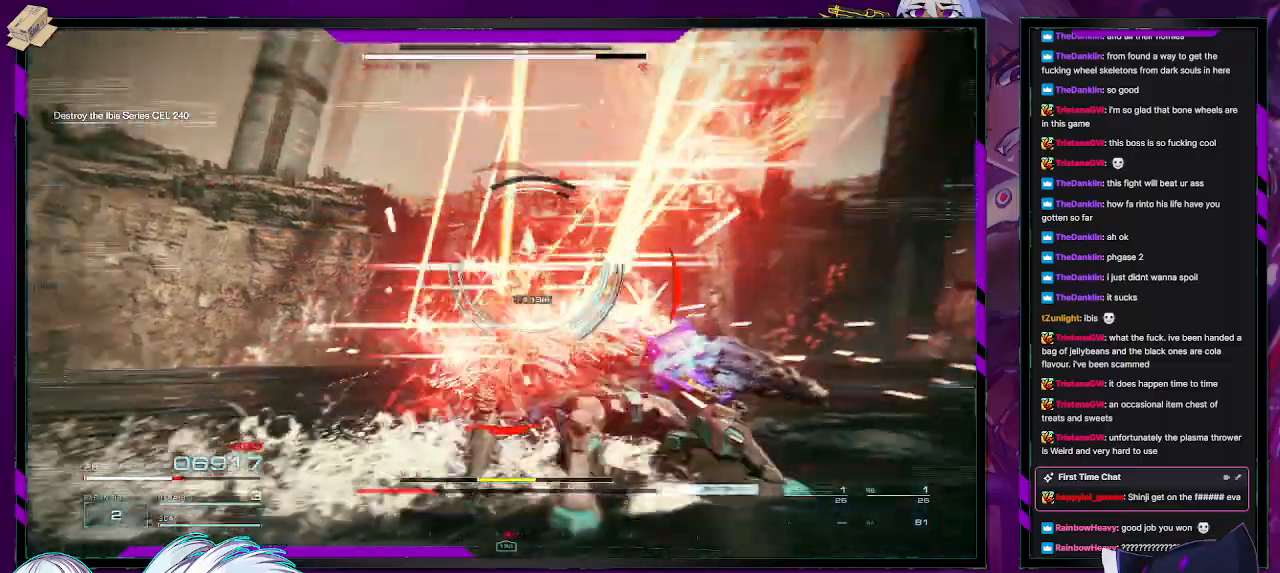
{"buttons": [], "left_stick": "right", "right_stick": "center", "events": [[67, "right_stick", "center"]]}
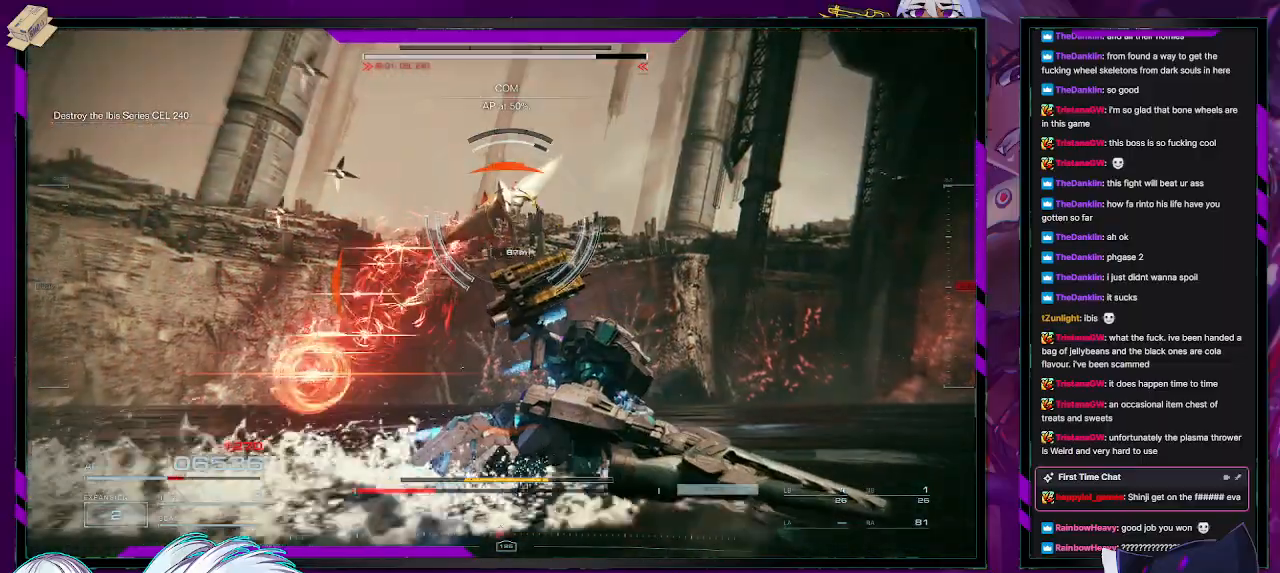
{"buttons": [], "left_stick": "down", "right_stick": "center", "events": [[117, "right_stick", "up-left"], [133, "left_stick", "down-right"], [317, "left_stick", "down"], [467, "right_stick", "center"]]}
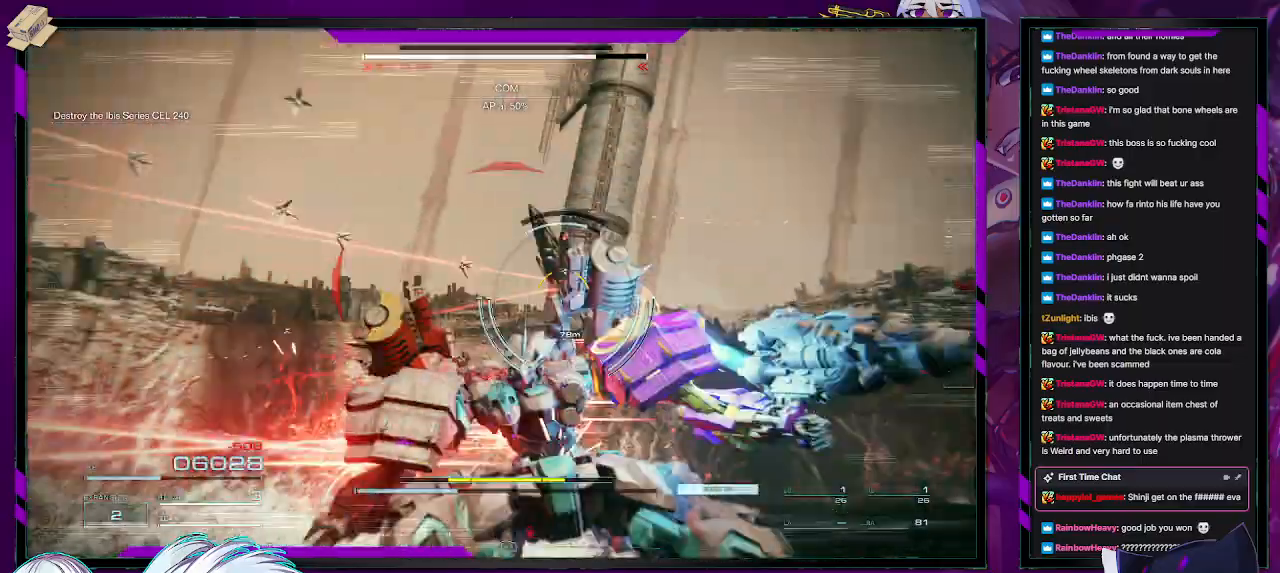
{"buttons": [], "left_stick": "down-left", "right_stick": "right", "events": [[17, "left_stick", "down-left"], [67, "right_stick", "down-left"], [283, "right_stick", "center"], [500, "right_stick", "right"]]}
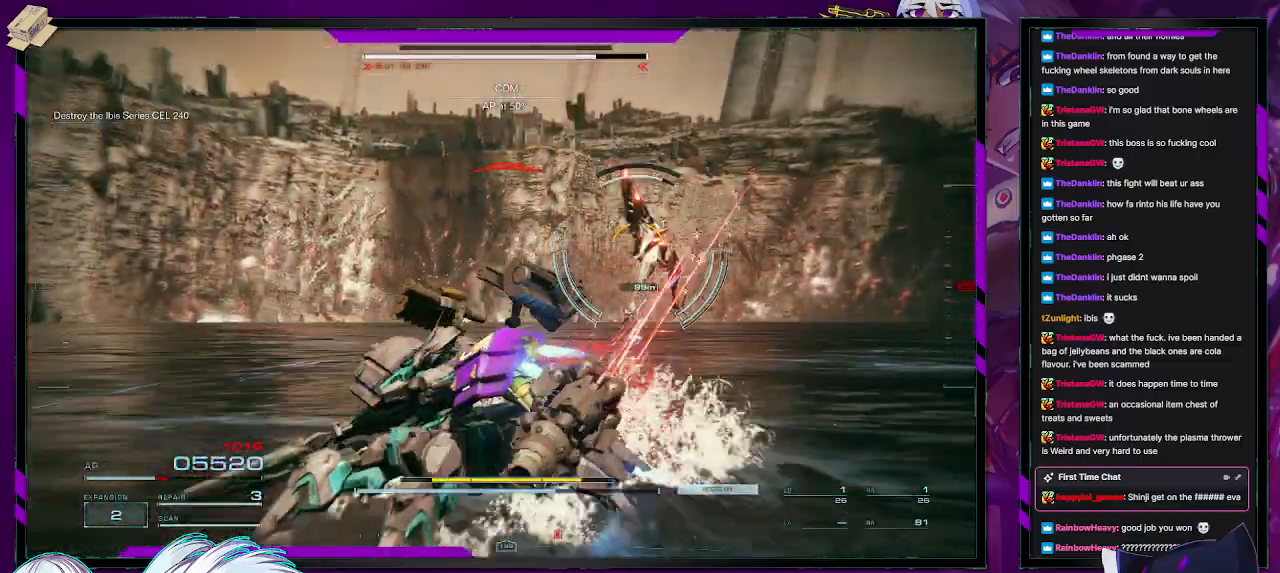
{"buttons": [], "left_stick": "down-left", "right_stick": "down-right", "events": [[83, "L1", "down"], [83, "R1", "down"], [150, "L1", "up"], [150, "R1", "up"], [183, "right_stick", "center"], [217, "L1", "down"], [217, "R1", "down"], [250, "L1", "up"], [300, "R1", "up"], [367, "right_stick", "down-right"]]}
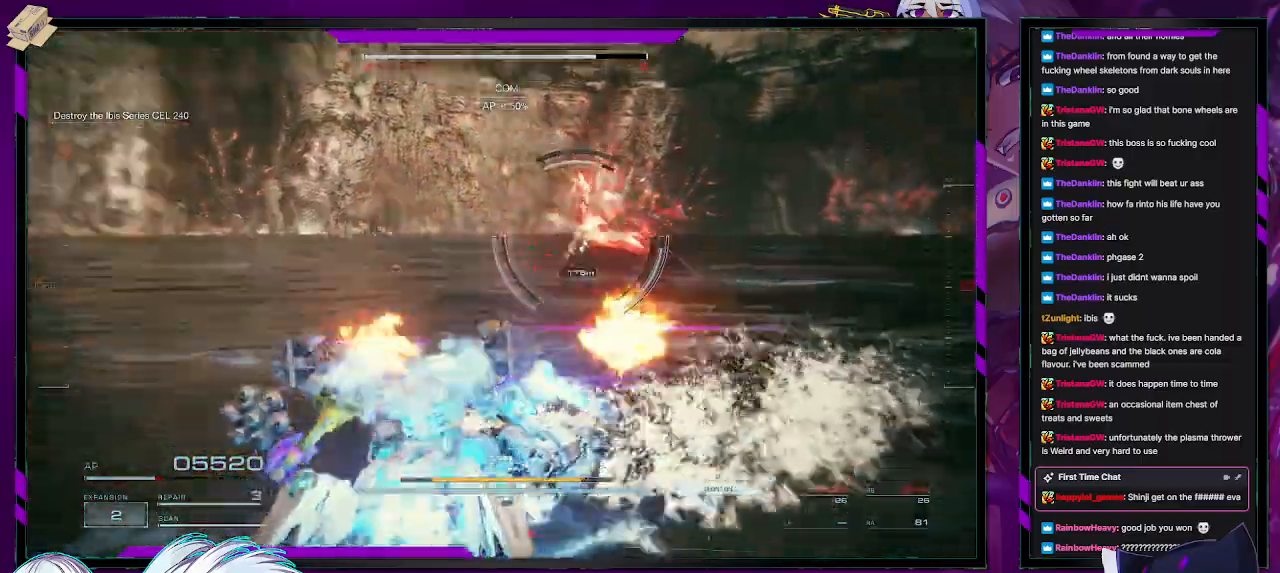
{"buttons": ["L3"], "left_stick": "up", "right_stick": "center", "events": [[100, "right_stick", "center"], [283, "right_stick", "right"], [383, "left_stick", "up-left"], [400, "L3", "down"], [400, "right_stick", "center"], [450, "left_stick", "up"]]}
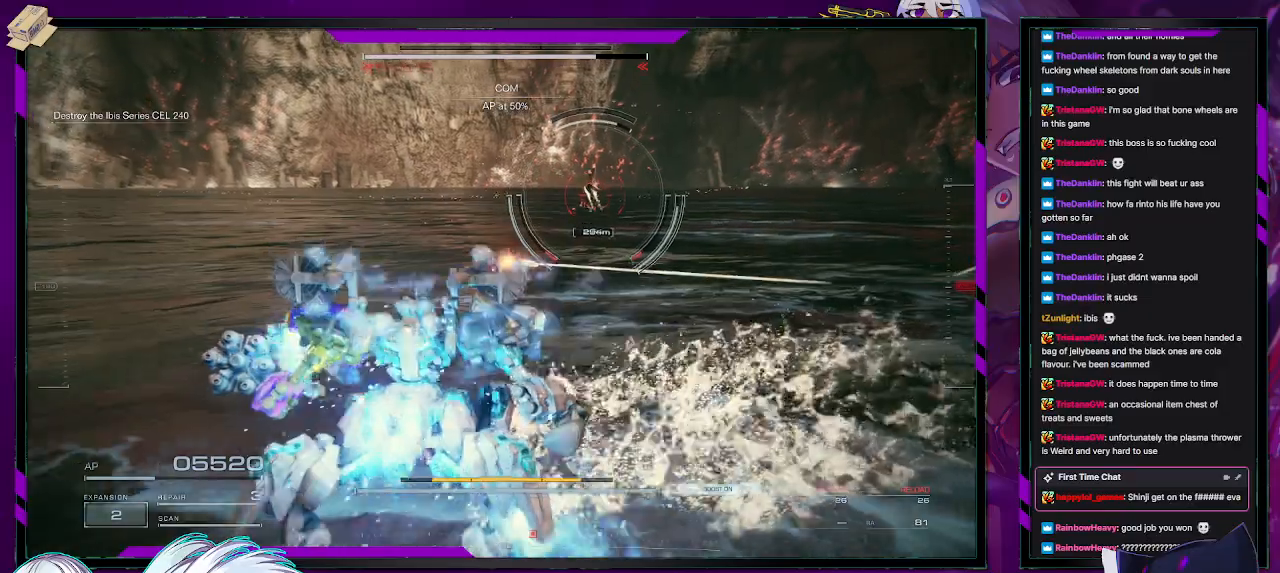
{"buttons": [], "left_stick": "up", "right_stick": "up-left", "events": [[83, "L3", "up"], [417, "right_stick", "left"], [467, "right_stick", "up-left"]]}
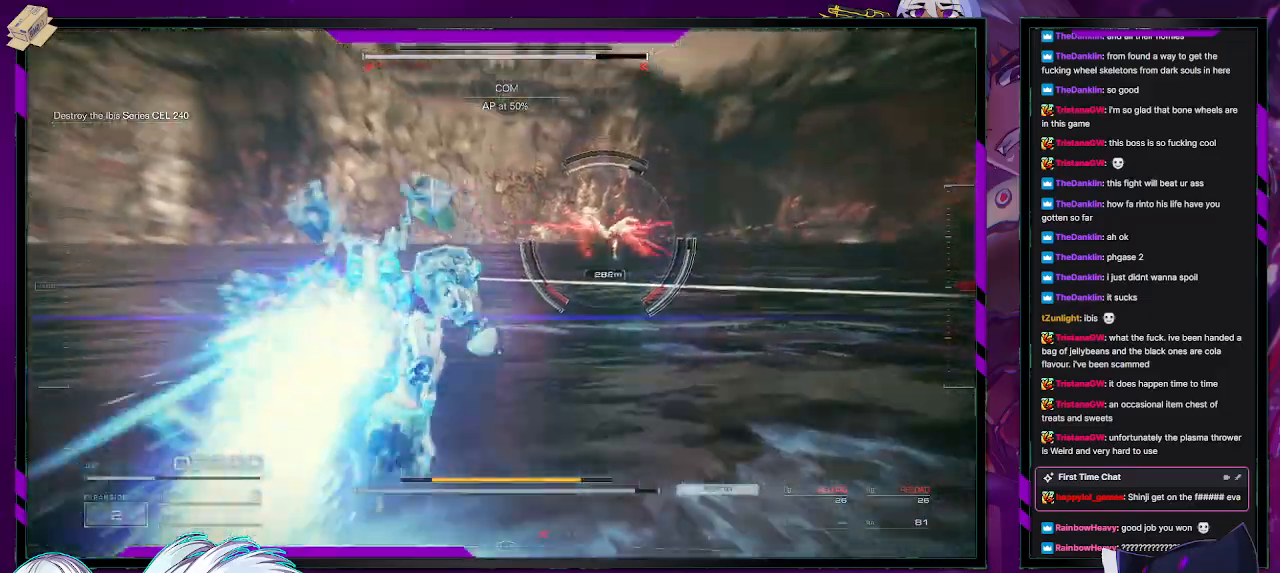
{"buttons": [], "left_stick": "up-right", "right_stick": "center", "events": [[100, "right_stick", "center"], [167, "left_stick", "up-right"], [233, "right_stick", "up-right"], [383, "right_stick", "center"]]}
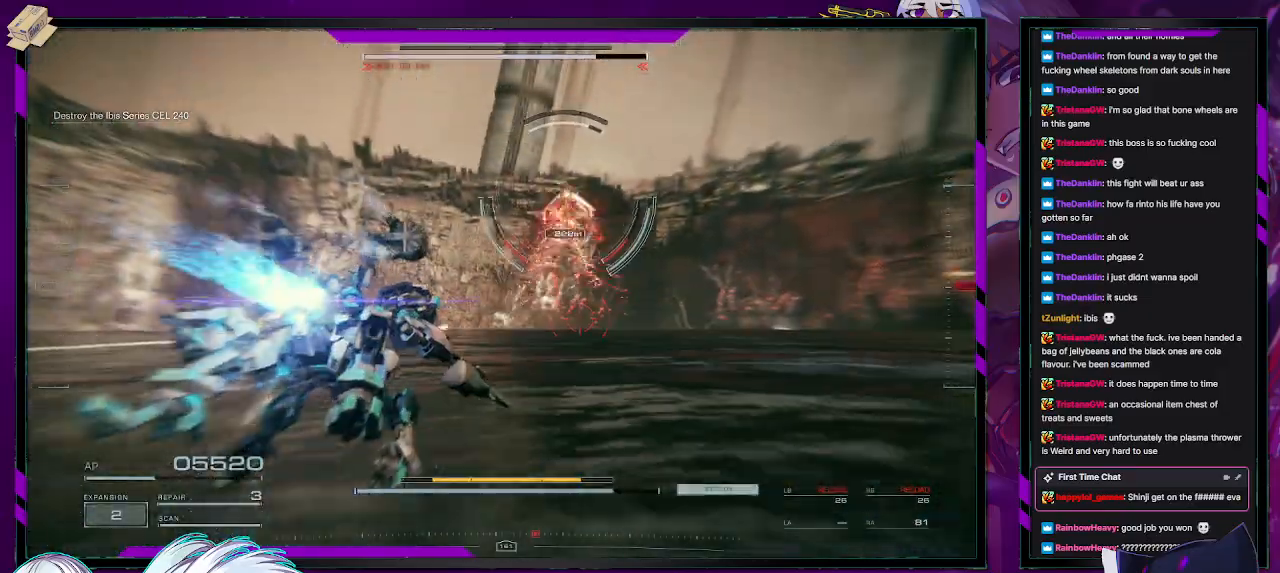
{"buttons": ["L2"], "left_stick": "up-right", "right_stick": "up-right", "events": [[17, "right_stick", "up-right"], [267, "right_stick", "center"], [300, "L2", "down"], [450, "right_stick", "up-right"]]}
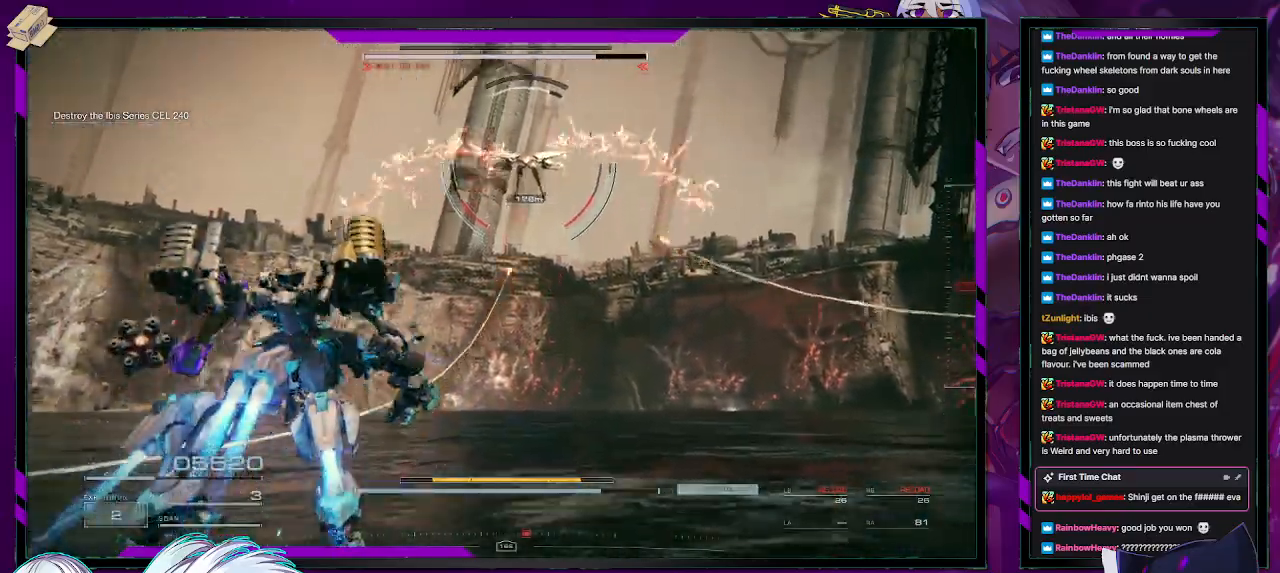
{"buttons": ["L2"], "left_stick": "up-right", "right_stick": "center", "events": [[283, "right_stick", "center"]]}
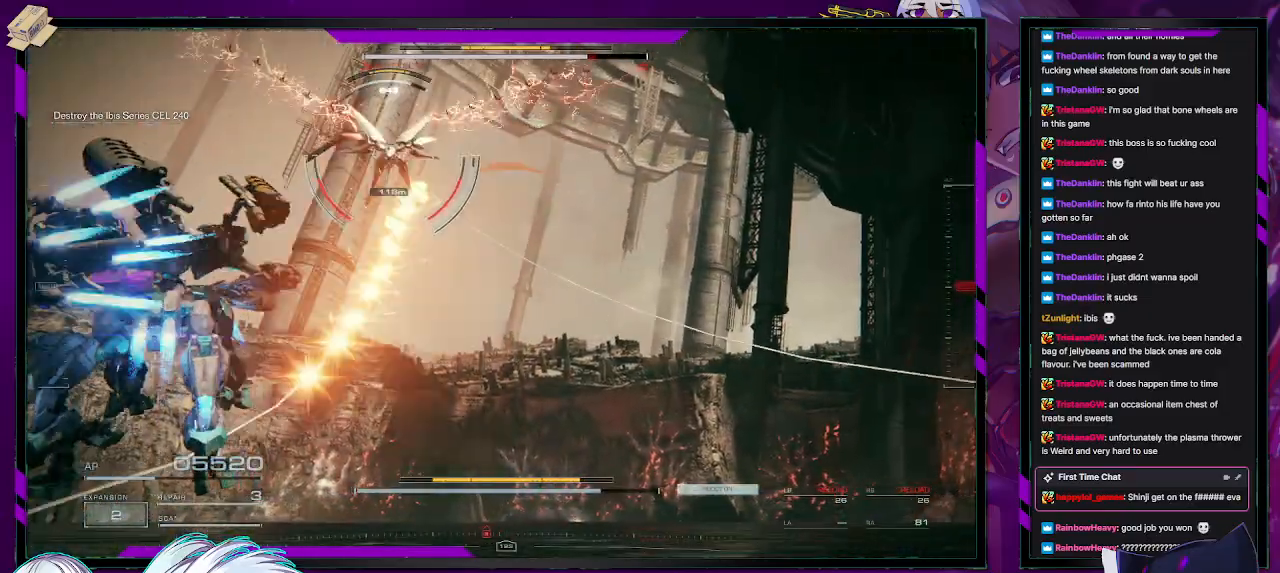
{"buttons": ["L2"], "left_stick": "up-right", "right_stick": "center", "events": [[150, "right_stick", "up"], [467, "right_stick", "center"]]}
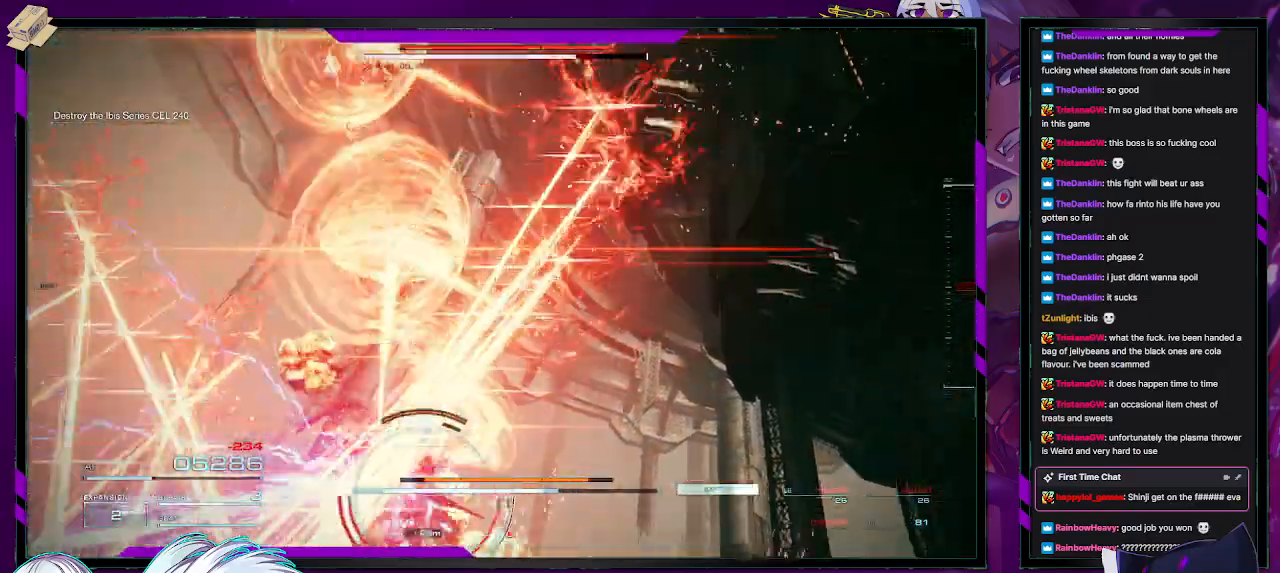
{"buttons": ["L2"], "left_stick": "up-right", "right_stick": "down", "events": [[183, "right_stick", "down-right"], [300, "right_stick", "down"]]}
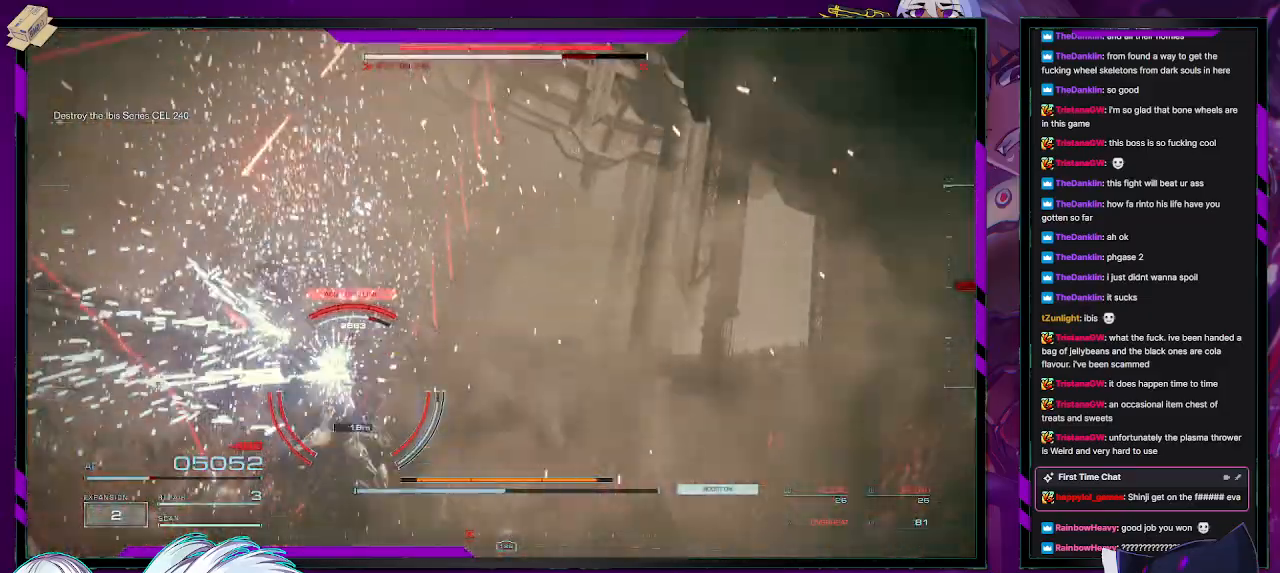
{"buttons": ["L2"], "left_stick": "up", "right_stick": "center", "events": [[100, "left_stick", "up"], [150, "right_stick", "center"]]}
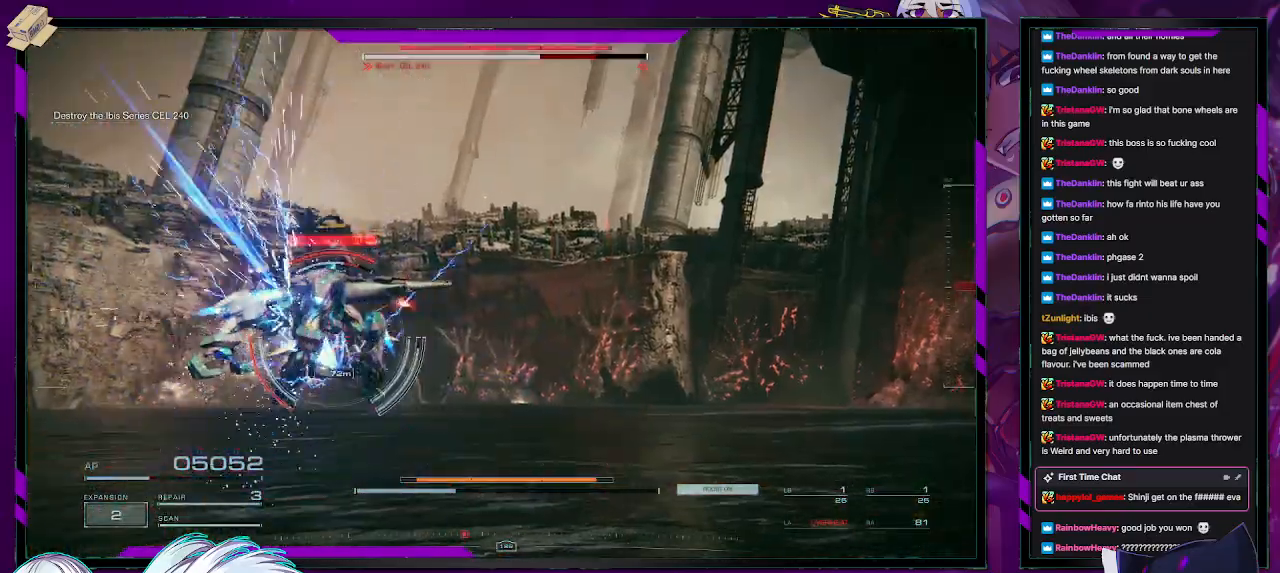
{"buttons": [], "left_stick": "up-left", "right_stick": "down-left", "events": [[67, "L2", "up"], [67, "R2", "down"], [67, "right_stick", "left"], [167, "right_stick", "center"], [183, "R2", "up"], [200, "left_stick", "up-left"], [250, "R2", "down"], [300, "R2", "up"], [333, "right_stick", "down-left"], [400, "R2", "down"], [450, "R2", "up"]]}
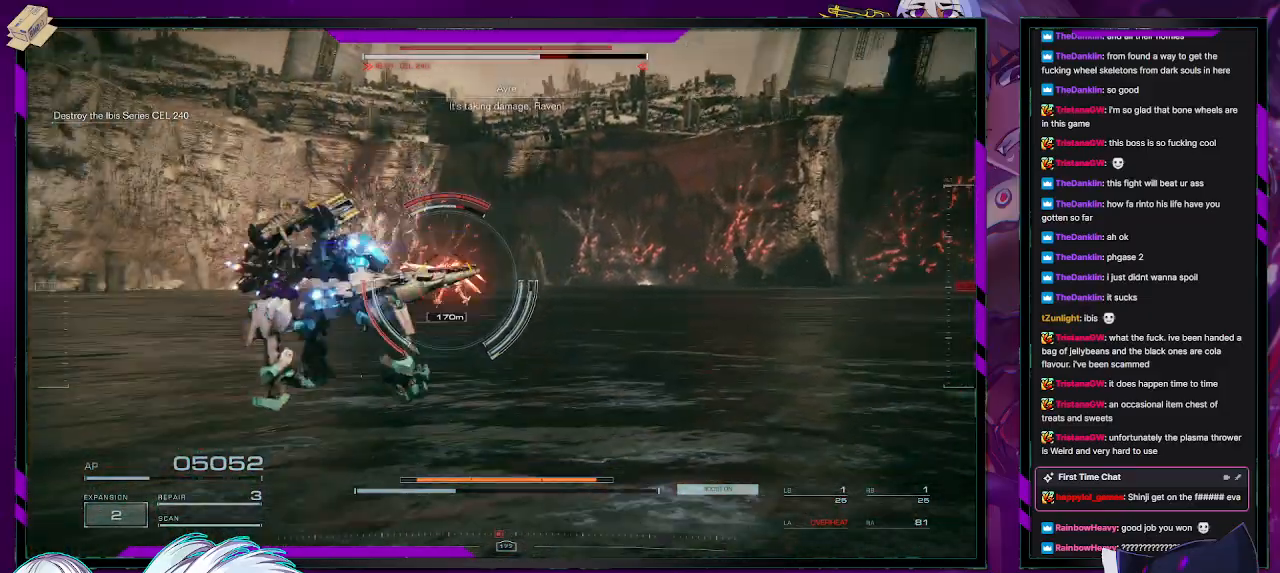
{"buttons": ["R2"], "left_stick": "up-left", "right_stick": "up-right", "events": [[33, "right_stick", "center"], [83, "R2", "down"], [100, "R2", "up"], [100, "left_stick", "center"], [133, "right_stick", "right"], [200, "R2", "down"], [250, "R2", "up"], [267, "left_stick", "down-left"], [267, "right_stick", "center"], [317, "R2", "down"], [317, "left_stick", "left"], [400, "R2", "up"], [483, "R2", "down"], [483, "left_stick", "up-left"], [500, "right_stick", "up-right"]]}
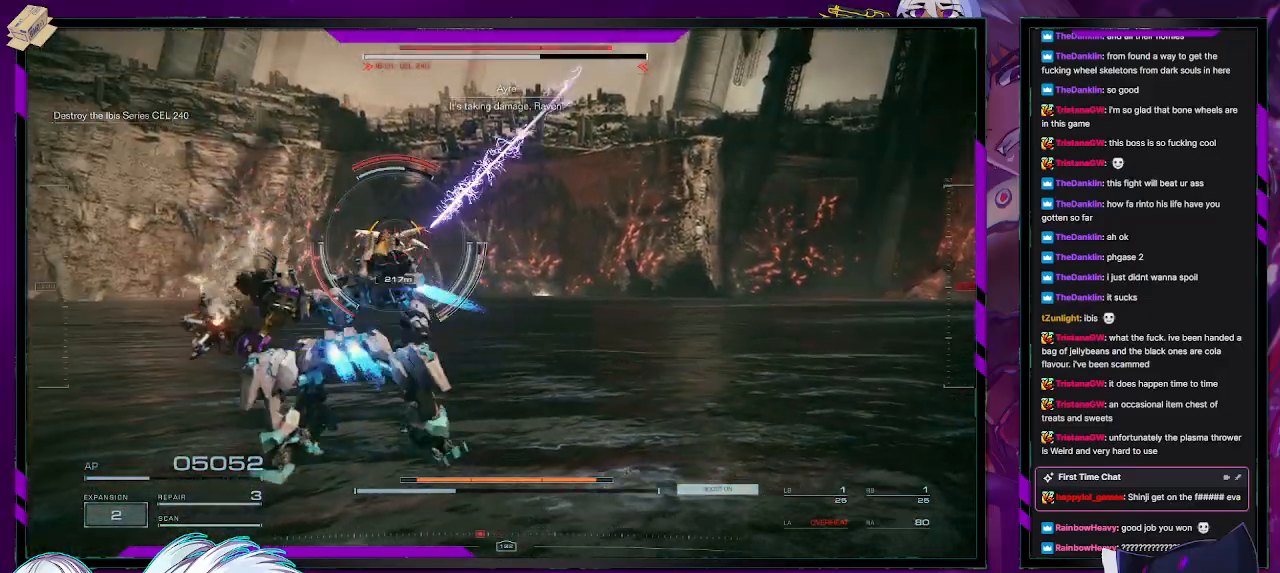
{"buttons": [], "left_stick": "up-left", "right_stick": "center", "events": [[67, "R2", "up"], [83, "right_stick", "up"], [117, "R2", "down"], [183, "right_stick", "center"], [200, "R2", "up"], [267, "R2", "down"], [350, "R2", "up"], [383, "right_stick", "up"], [417, "R2", "down"], [483, "R2", "up"], [500, "right_stick", "center"]]}
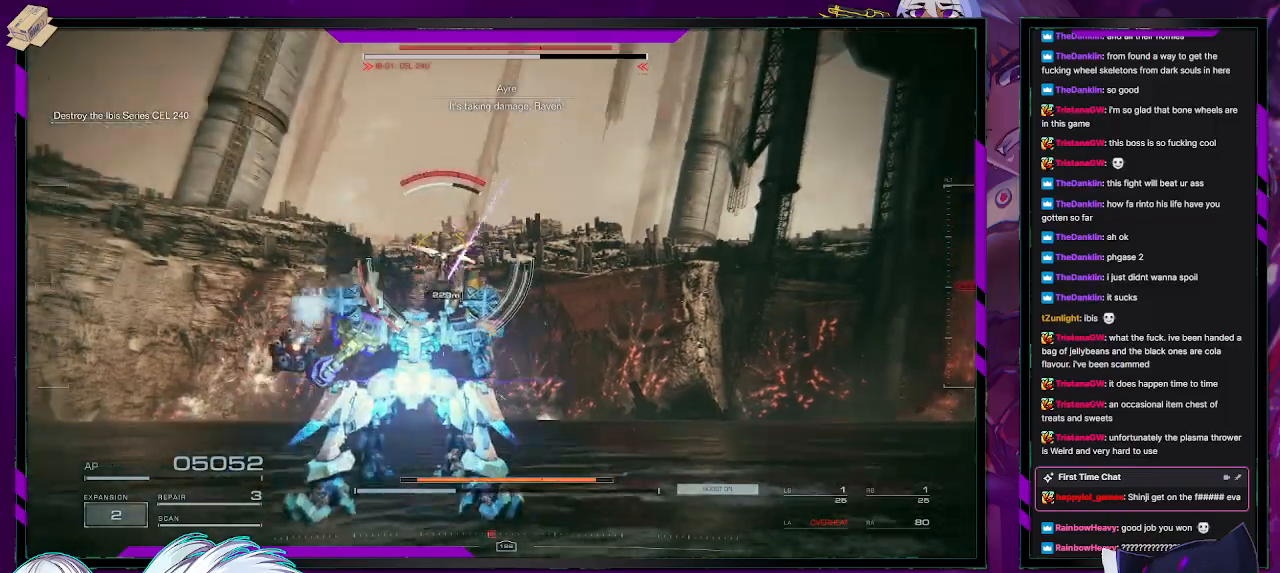
{"buttons": ["R1"], "left_stick": "up-left", "right_stick": "center", "events": [[50, "R2", "down"], [117, "R2", "up"], [183, "R2", "down"], [283, "R2", "up"], [333, "R2", "down"], [367, "L1", "down"], [417, "R2", "up"], [450, "L1", "up"], [467, "R1", "down"]]}
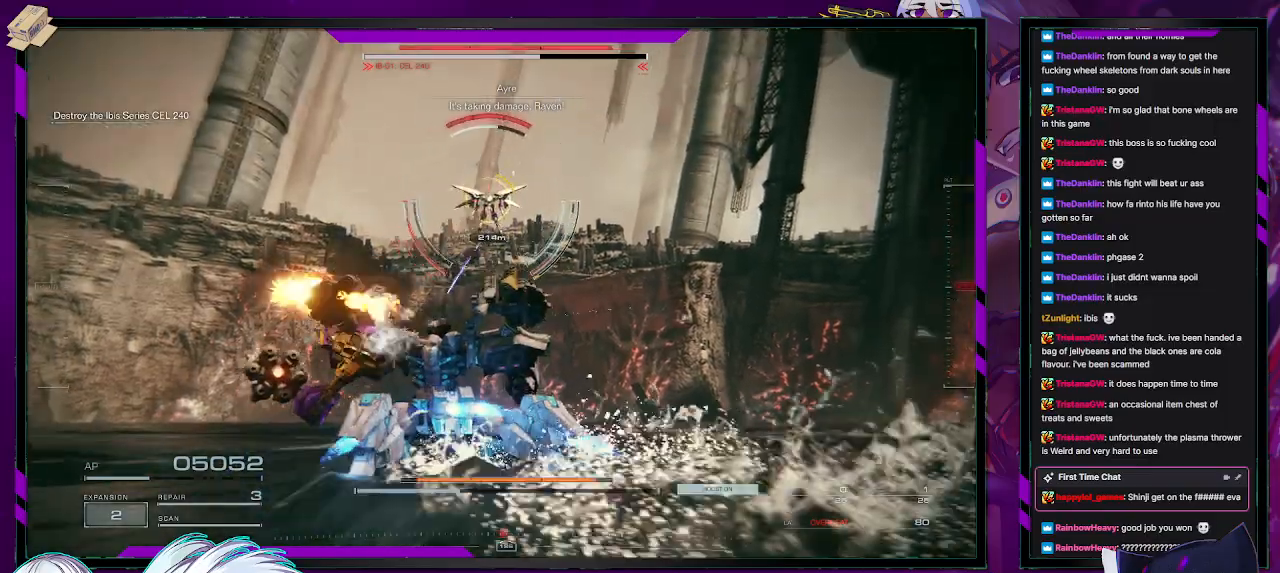
{"buttons": [], "left_stick": "up-left", "right_stick": "center", "events": [[33, "L1", "down"], [100, "L1", "up"], [150, "L1", "down"], [167, "R2", "down"], [183, "R1", "up"], [200, "L1", "up"], [200, "R2", "up"], [267, "R2", "down"], [350, "R2", "up"], [417, "R2", "down"], [500, "R2", "up"]]}
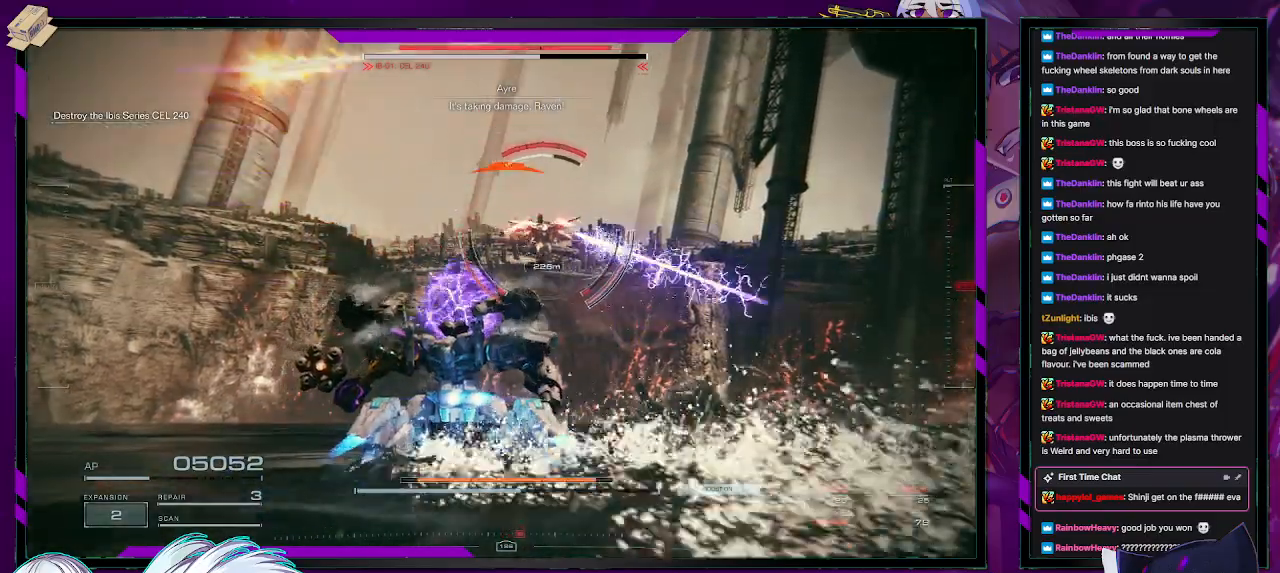
{"buttons": [], "left_stick": "up", "right_stick": "center", "events": [[67, "R2", "down"], [133, "R2", "up"], [200, "R2", "down"], [317, "R2", "up"], [383, "R2", "down"], [383, "left_stick", "up"], [483, "R2", "up"]]}